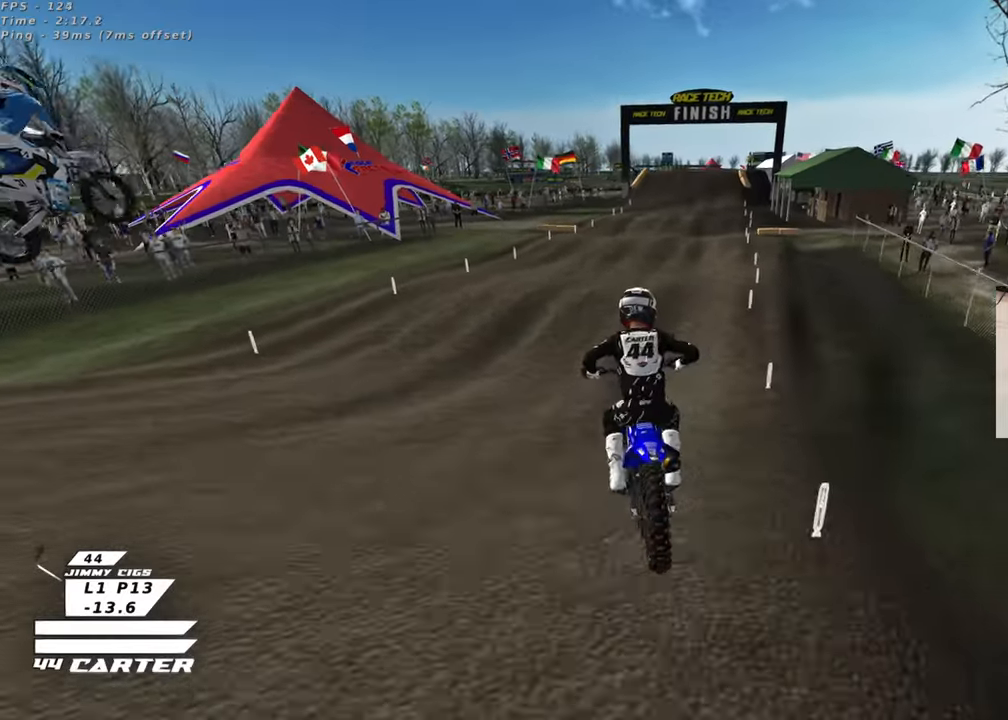
Gameplay with a controller (Xbox layout); each line is a JSON object with the inputs held at the frame after it. "events" lists button and stick changes between this image and that frame as [ms after this image, input, new state], when the widget could be followed in between. Not read: R2.
{"buttons": [], "left_stick": "up", "right_stick": "down", "events": [[83, "left_stick", "right"], [233, "left_stick", "center"], [300, "R3", "up"], [383, "right_stick", "down"], [400, "left_stick", "up"]]}
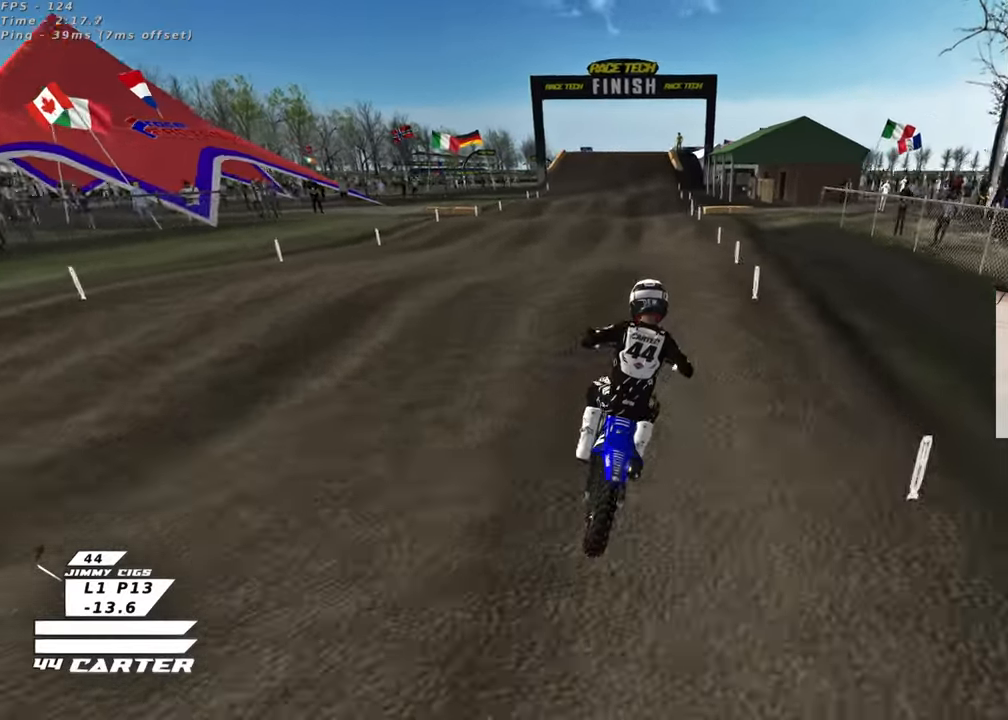
{"buttons": [], "left_stick": "up-left", "right_stick": "down", "events": [[17, "A", "down"], [100, "left_stick", "down"], [133, "A", "up"], [217, "left_stick", "down-left"], [267, "A", "down"], [350, "left_stick", "left"], [367, "A", "up"], [467, "left_stick", "up-left"]]}
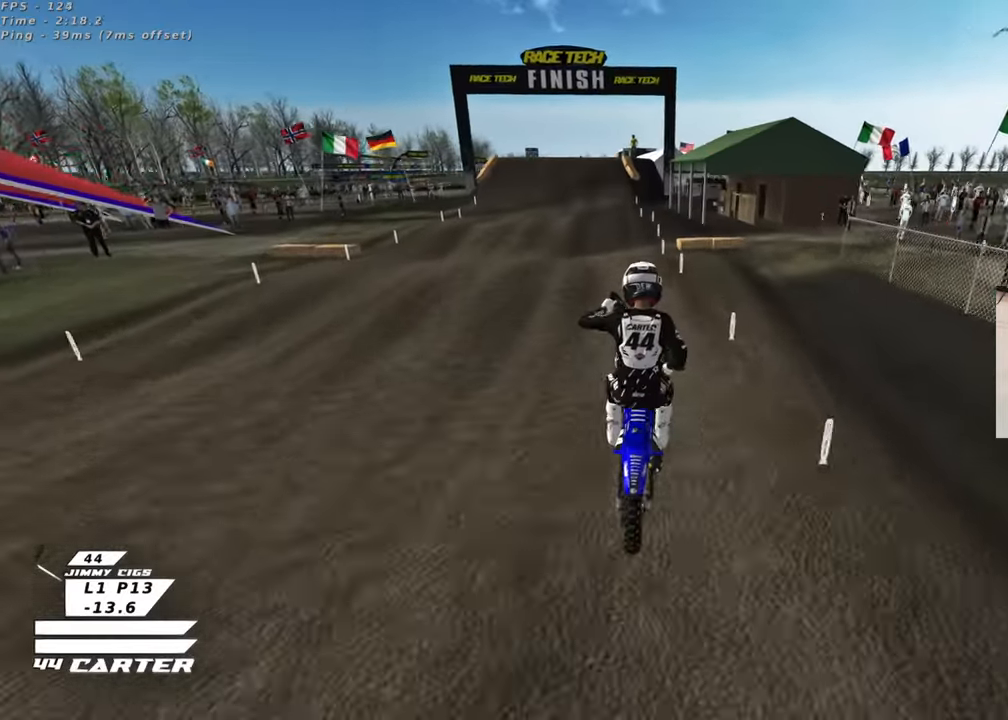
{"buttons": [], "left_stick": "down", "right_stick": "down", "events": [[150, "left_stick", "up-right"], [383, "left_stick", "up"], [500, "left_stick", "down"]]}
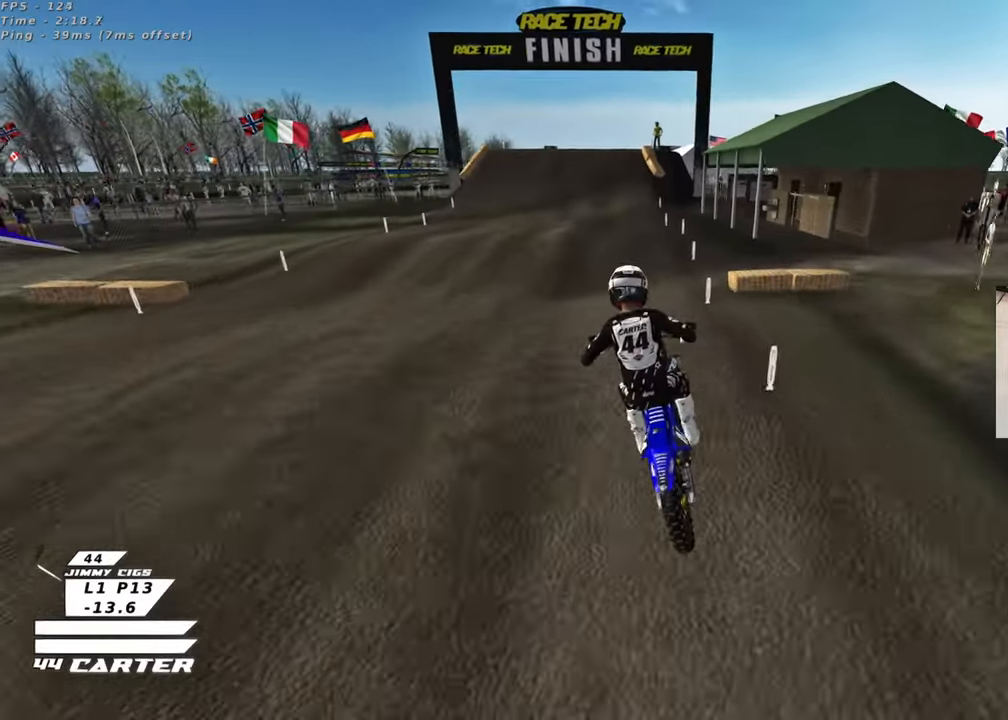
{"buttons": [], "left_stick": "up", "right_stick": "down", "events": [[367, "left_stick", "up"]]}
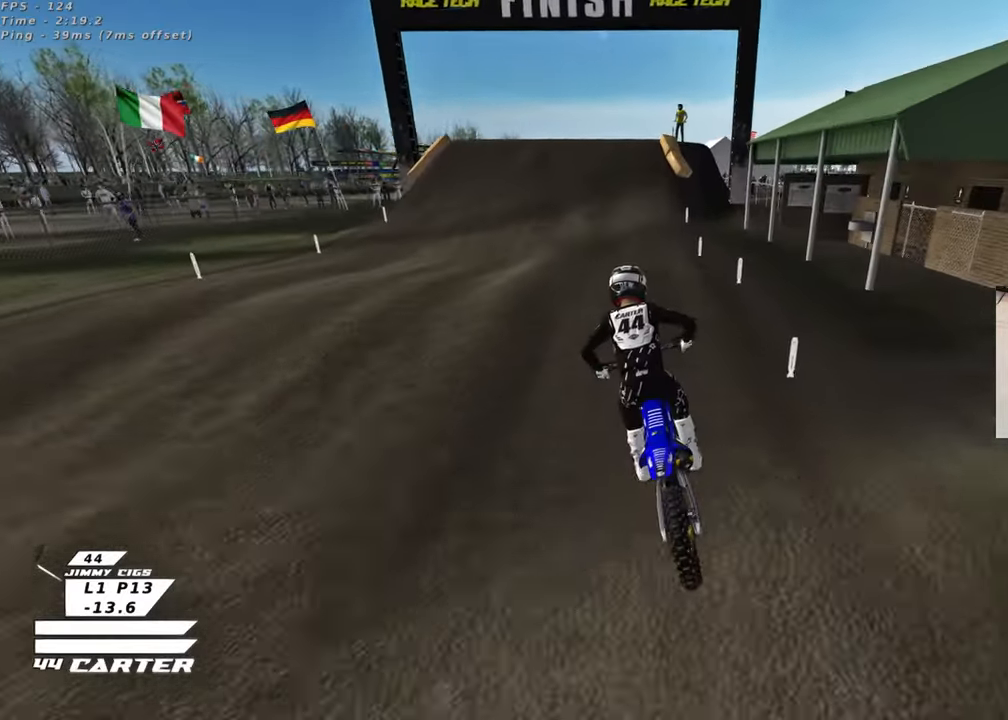
{"buttons": [], "left_stick": "up-left", "right_stick": "center", "events": [[133, "left_stick", "down"], [350, "right_stick", "center"], [383, "left_stick", "right"], [500, "left_stick", "up-left"]]}
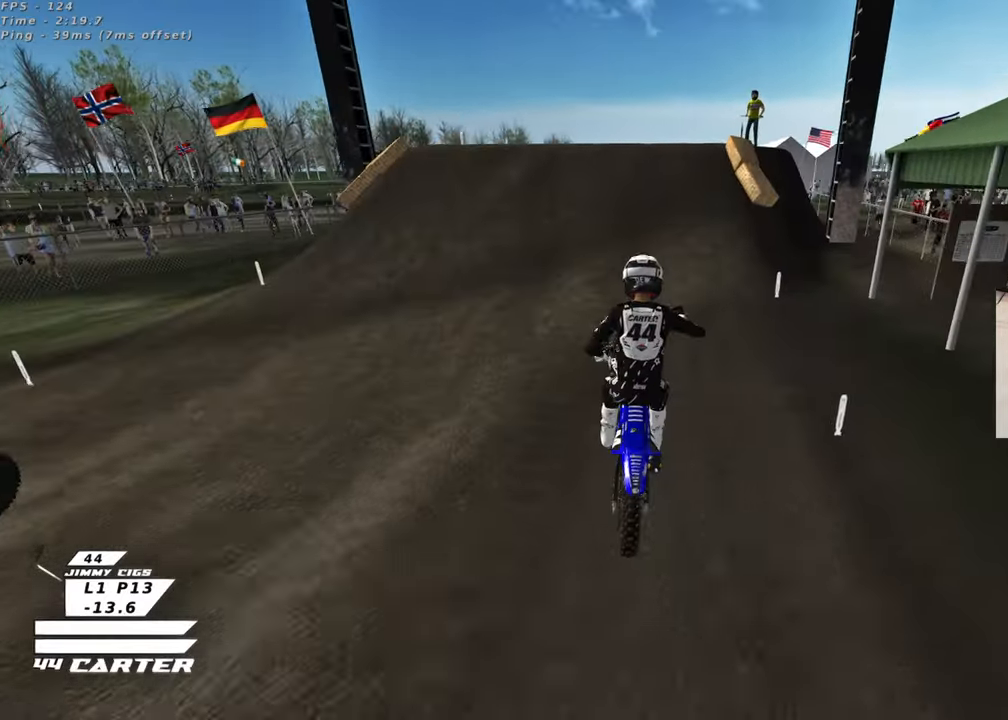
{"buttons": [], "left_stick": "down-left", "right_stick": "center", "events": [[500, "left_stick", "down-left"]]}
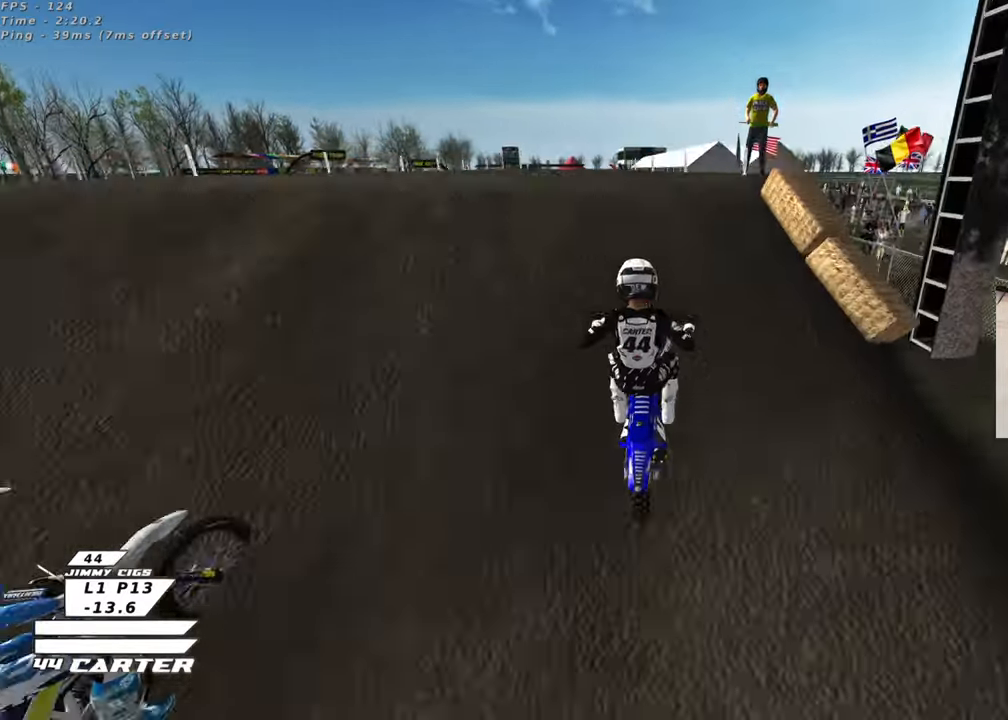
{"buttons": ["A"], "left_stick": "left", "right_stick": "center", "events": [[67, "left_stick", "down-right"], [117, "left_stick", "up-right"], [167, "A", "down"], [267, "A", "up"], [400, "left_stick", "center"], [450, "A", "down"], [500, "left_stick", "left"]]}
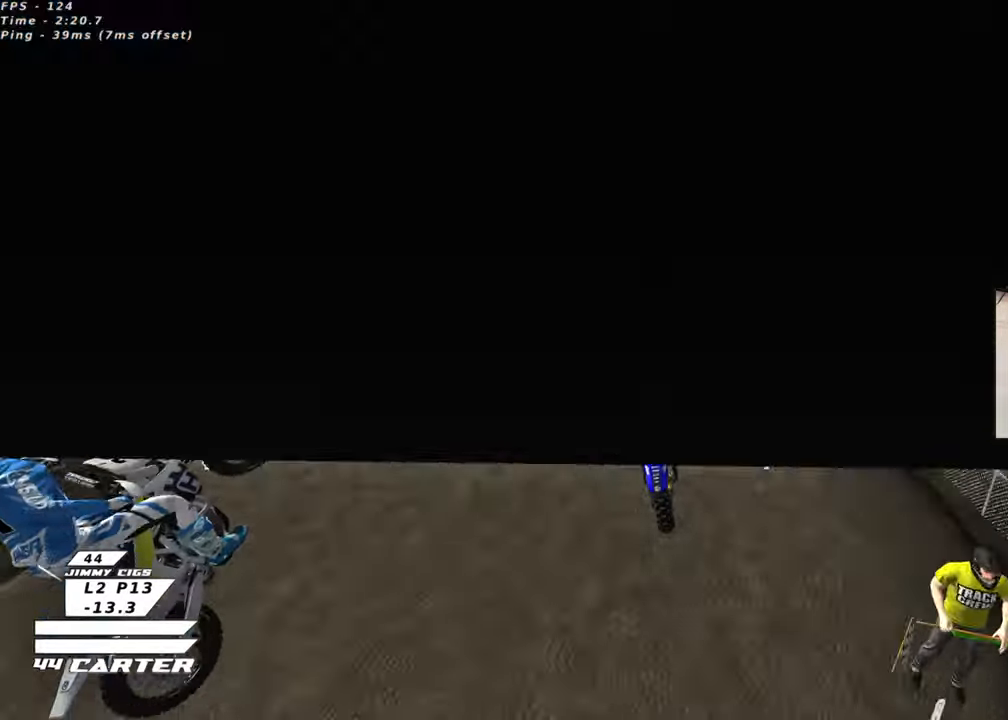
{"buttons": [], "left_stick": "up-left", "right_stick": "center", "events": [[50, "A", "up"], [133, "A", "down"], [250, "A", "up"], [250, "left_stick", "up-left"], [350, "A", "down"], [467, "A", "up"]]}
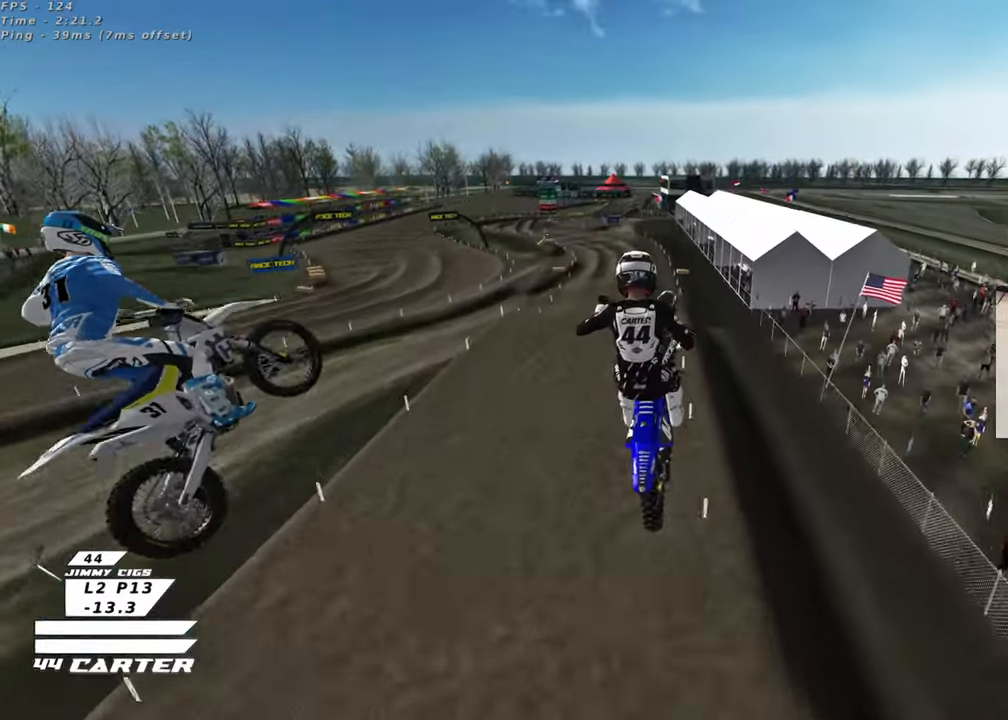
{"buttons": ["A"], "left_stick": "up-right", "right_stick": "center", "events": [[50, "A", "down"], [83, "left_stick", "center"], [167, "A", "up"], [183, "left_stick", "down"], [233, "left_stick", "down-right"], [250, "A", "down"], [367, "A", "up"], [450, "A", "down"], [467, "left_stick", "up-right"]]}
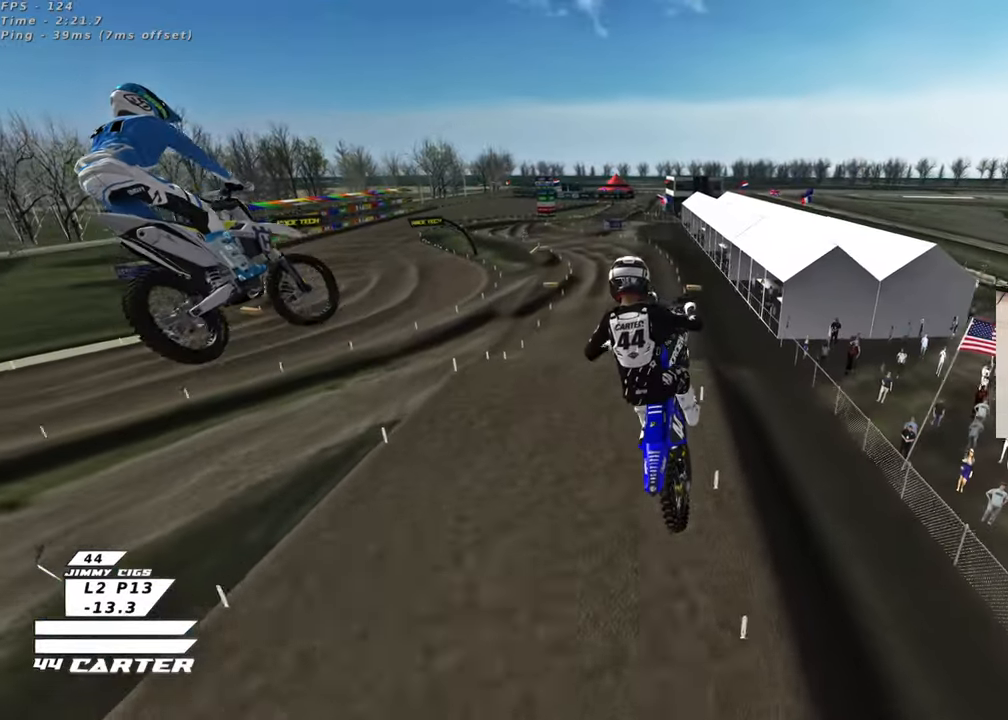
{"buttons": [], "left_stick": "up", "right_stick": "center", "events": [[67, "A", "up"], [100, "left_stick", "up"], [250, "X", "down"], [333, "X", "up"], [417, "X", "down"], [500, "X", "up"]]}
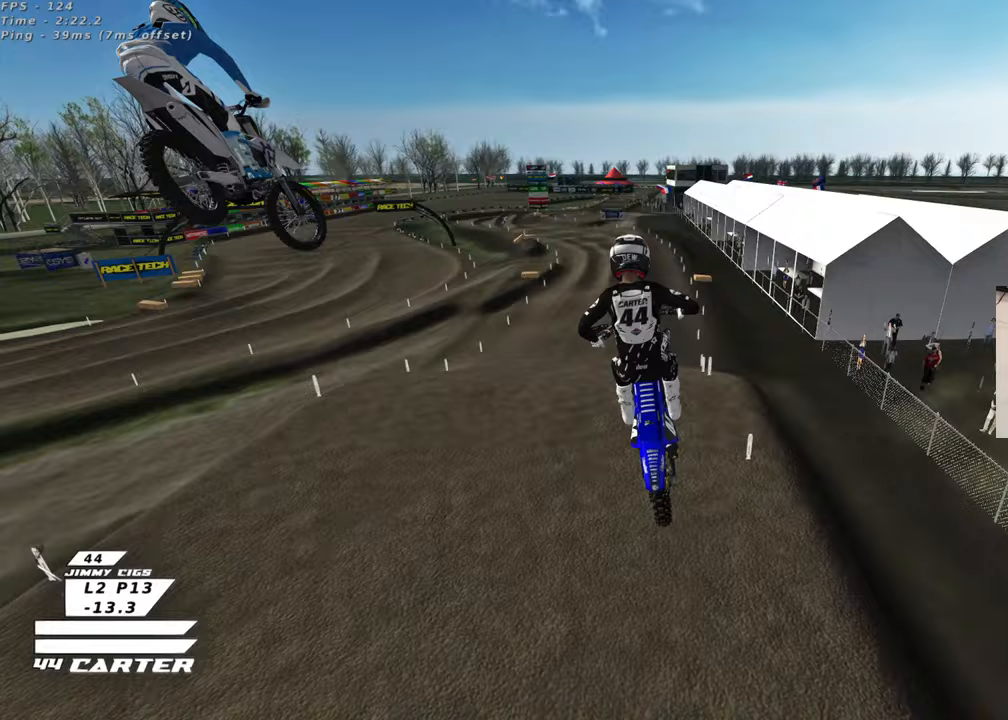
{"buttons": ["A"], "left_stick": "down", "right_stick": "center", "events": [[333, "left_stick", "left"], [383, "left_stick", "down"], [400, "A", "down"]]}
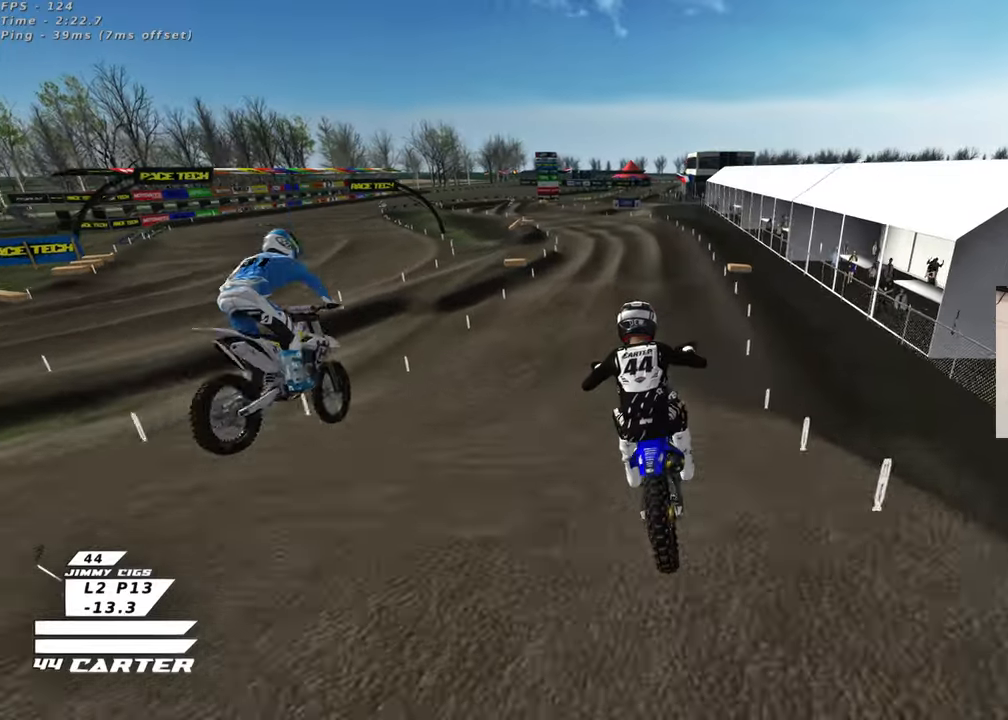
{"buttons": [], "left_stick": "up-right", "right_stick": "center", "events": [[50, "A", "up"], [117, "A", "down"], [200, "left_stick", "right"], [233, "A", "up"], [267, "left_stick", "up-right"], [317, "A", "down"], [433, "A", "up"]]}
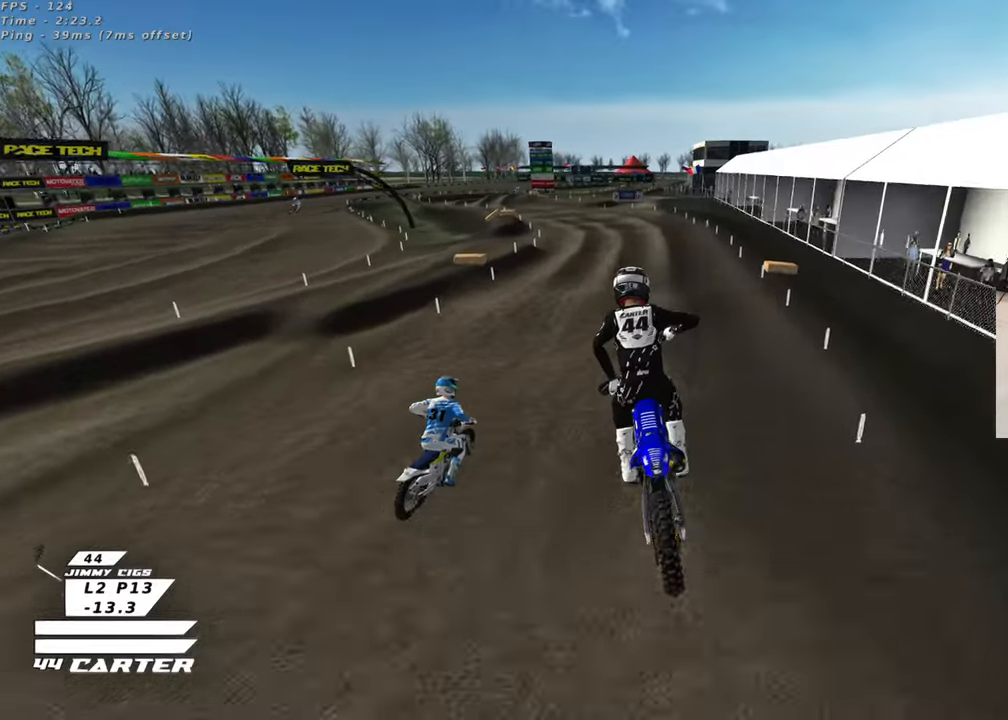
{"buttons": [], "left_stick": "down", "right_stick": "center", "events": [[50, "left_stick", "down"], [83, "X", "down"], [150, "left_stick", "left"], [167, "X", "up"], [267, "X", "down"], [300, "left_stick", "center"], [350, "X", "up"], [367, "left_stick", "down"]]}
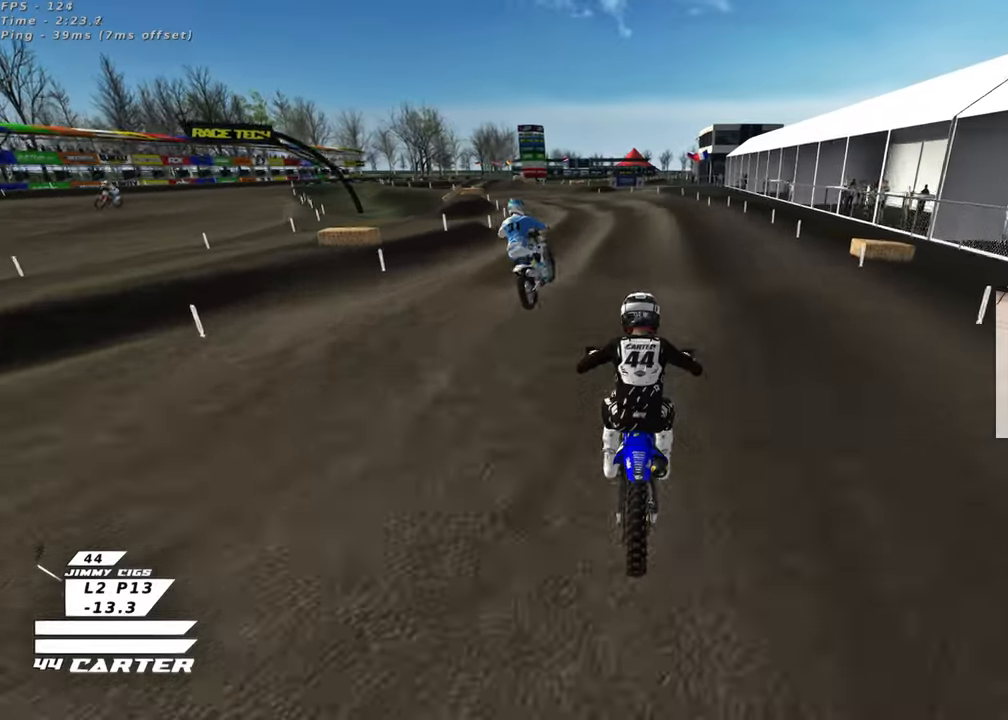
{"buttons": [], "left_stick": "up", "right_stick": "center", "events": [[350, "left_stick", "center"], [400, "left_stick", "up-left"], [450, "left_stick", "up"]]}
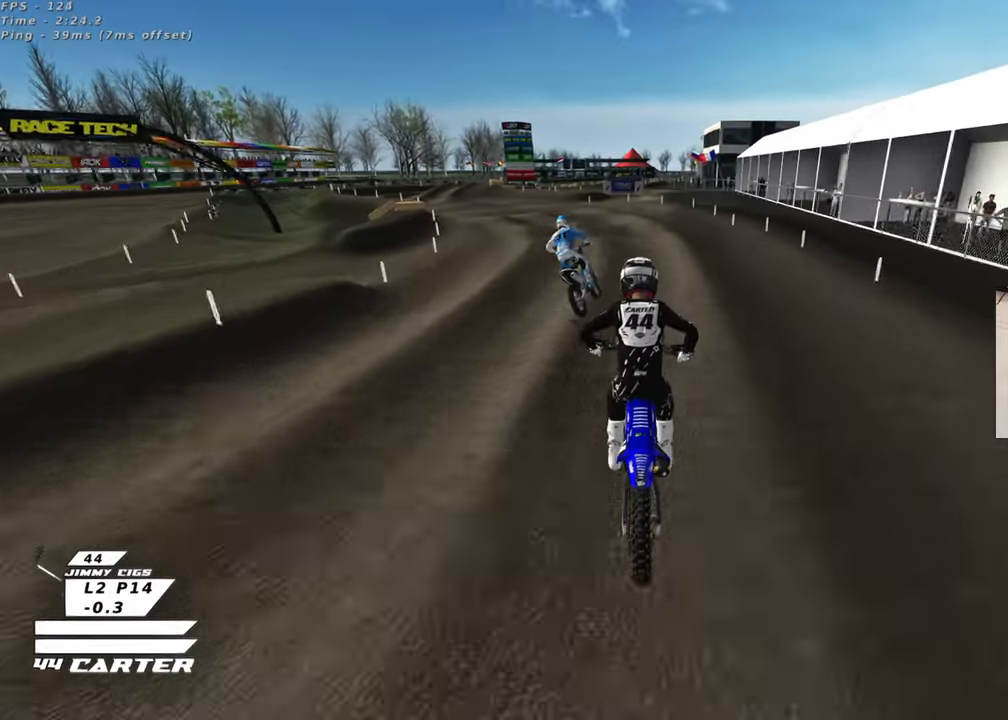
{"buttons": [], "left_stick": "down-left", "right_stick": "center", "events": [[267, "left_stick", "left"], [350, "left_stick", "down-left"]]}
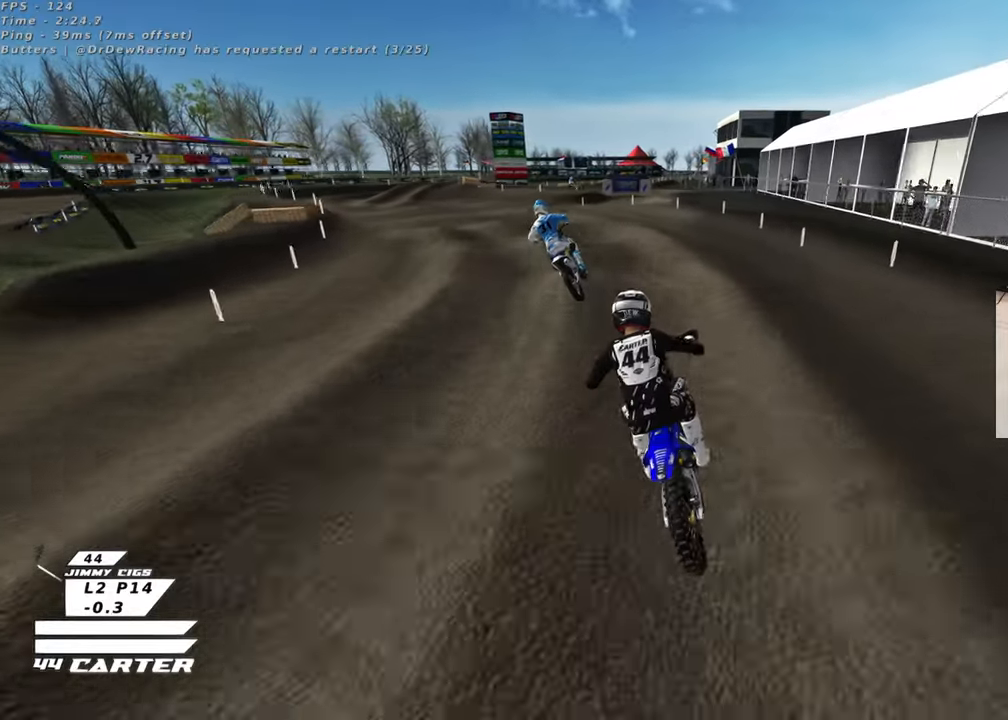
{"buttons": [], "left_stick": "center", "right_stick": "center", "events": [[17, "A", "down"], [150, "A", "up"], [383, "X", "down"], [450, "X", "up"], [450, "left_stick", "center"]]}
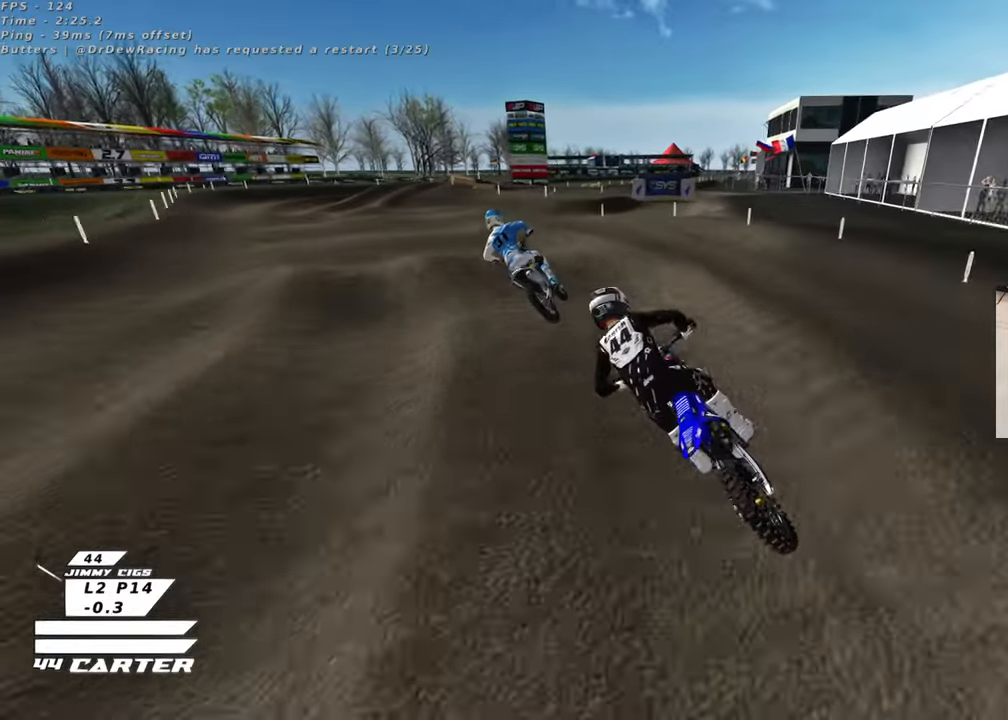
{"buttons": [], "left_stick": "right", "right_stick": "left", "events": [[100, "left_stick", "left"], [250, "L2", "down"], [367, "L2", "up"], [383, "right_stick", "left"], [450, "left_stick", "center"], [500, "left_stick", "right"]]}
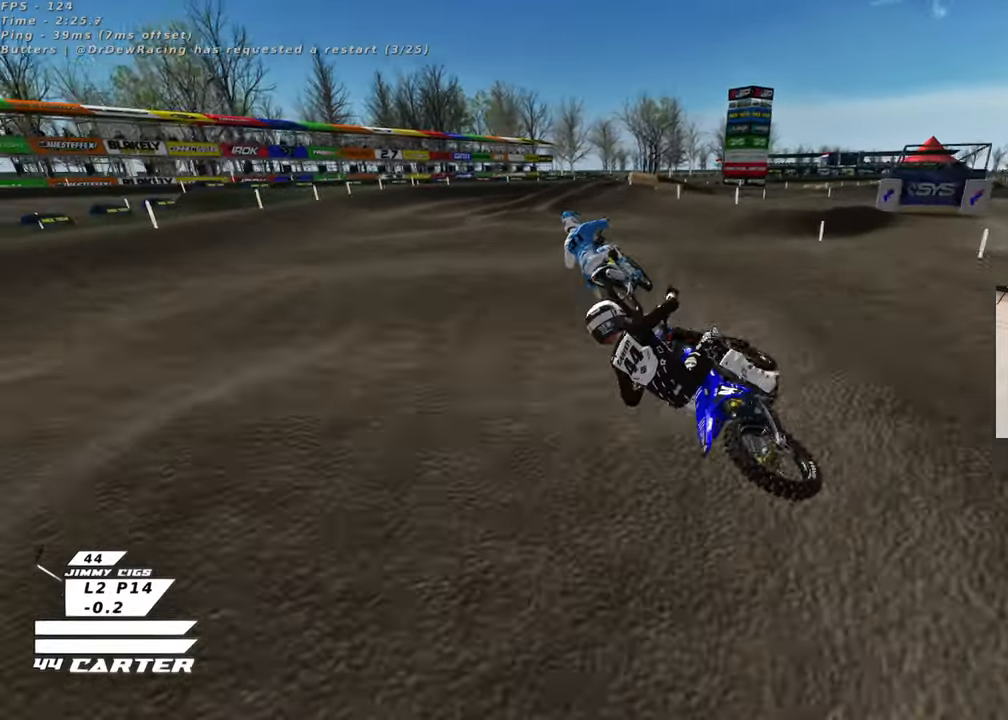
{"buttons": [], "left_stick": "up-right", "right_stick": "center", "events": [[50, "right_stick", "center"], [300, "X", "down"], [400, "X", "up"], [400, "left_stick", "up-right"]]}
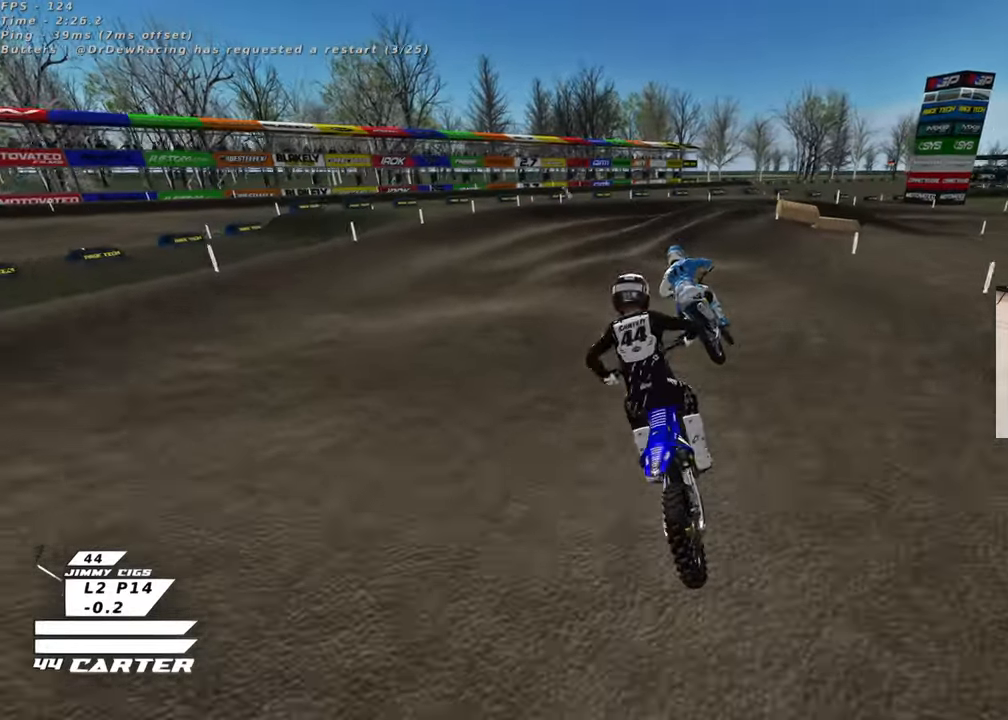
{"buttons": [], "left_stick": "up-right", "right_stick": "center", "events": [[133, "X", "down"], [217, "X", "up"], [350, "X", "down"], [400, "X", "up"]]}
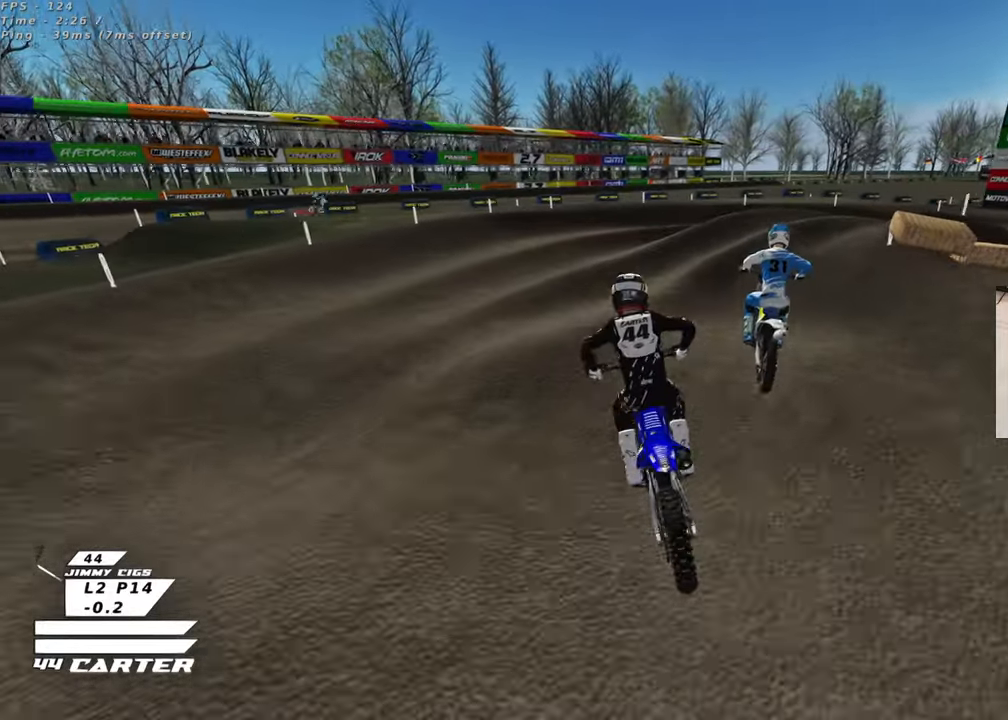
{"buttons": [], "left_stick": "right", "right_stick": "center", "events": [[250, "left_stick", "right"]]}
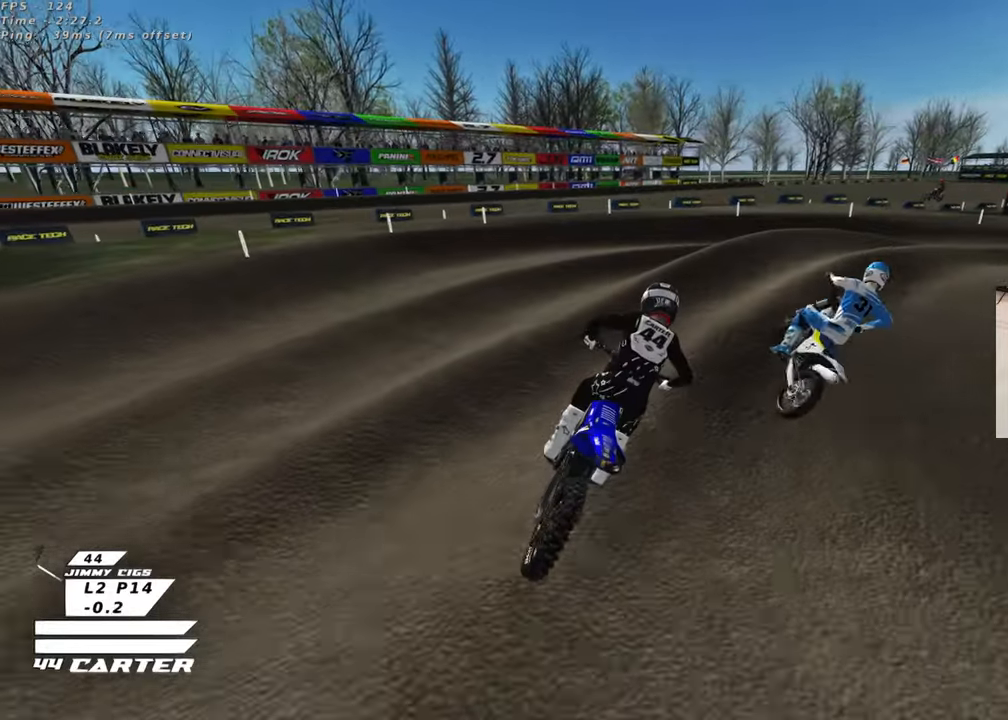
{"buttons": ["L2"], "left_stick": "up-right", "right_stick": "center", "events": [[150, "left_stick", "up-right"], [483, "L2", "down"]]}
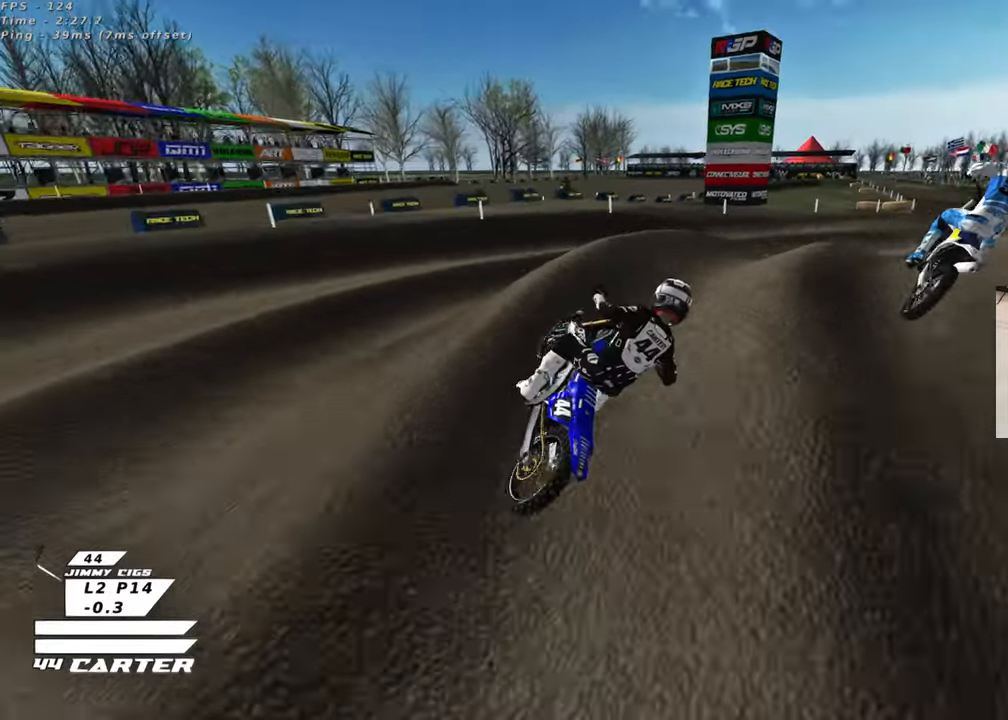
{"buttons": ["R3"], "left_stick": "down", "right_stick": "left", "events": [[150, "L2", "up"], [183, "left_stick", "down-left"], [333, "left_stick", "down"], [417, "right_stick", "left"], [500, "R3", "down"]]}
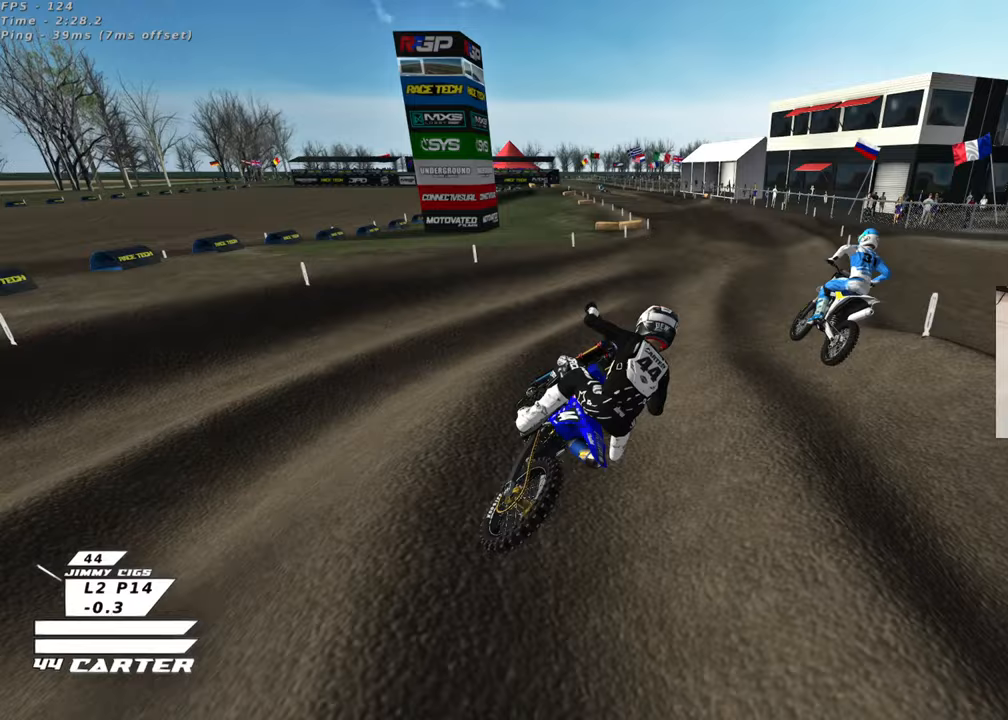
{"buttons": ["R3"], "left_stick": "up-left", "right_stick": "up-left", "events": [[167, "left_stick", "left"], [267, "left_stick", "up-left"], [500, "right_stick", "up-left"]]}
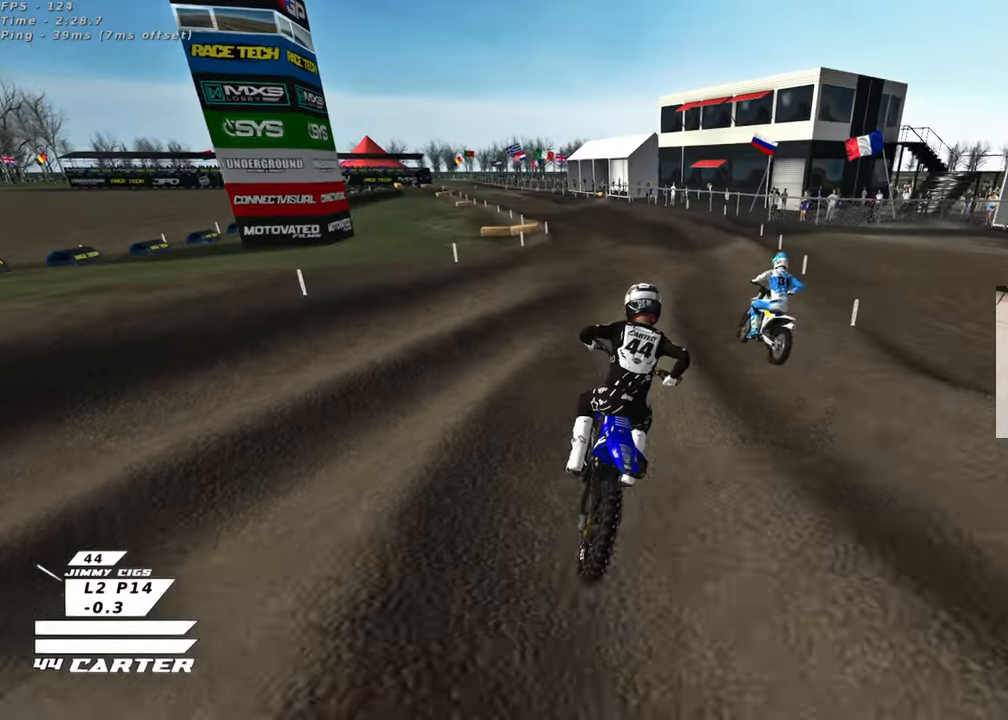
{"buttons": [], "left_stick": "up-left", "right_stick": "down", "events": [[217, "R3", "up"], [283, "right_stick", "down-left"], [367, "right_stick", "down"]]}
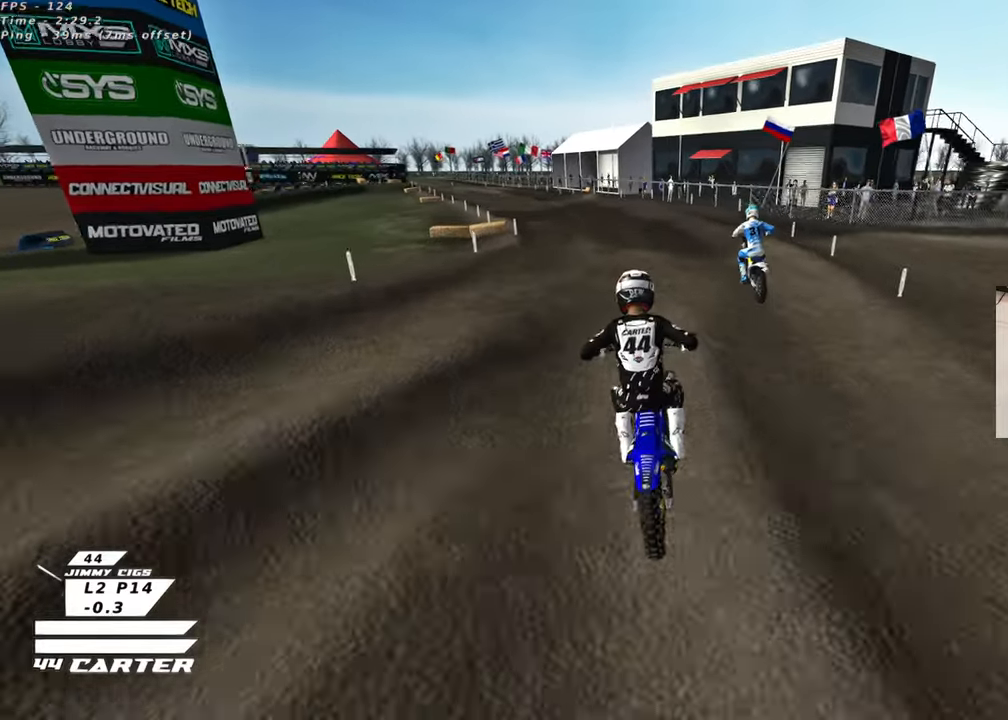
{"buttons": [], "left_stick": "up-left", "right_stick": "down", "events": [[117, "A", "down"], [267, "A", "up"]]}
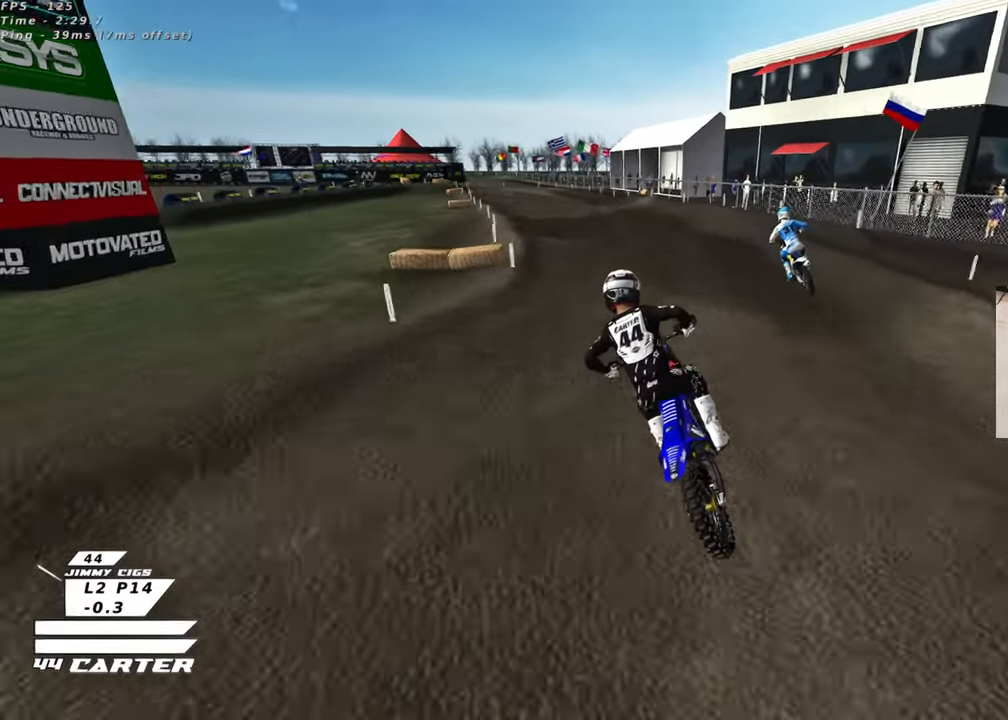
{"buttons": [], "left_stick": "center", "right_stick": "down", "events": [[117, "left_stick", "center"]]}
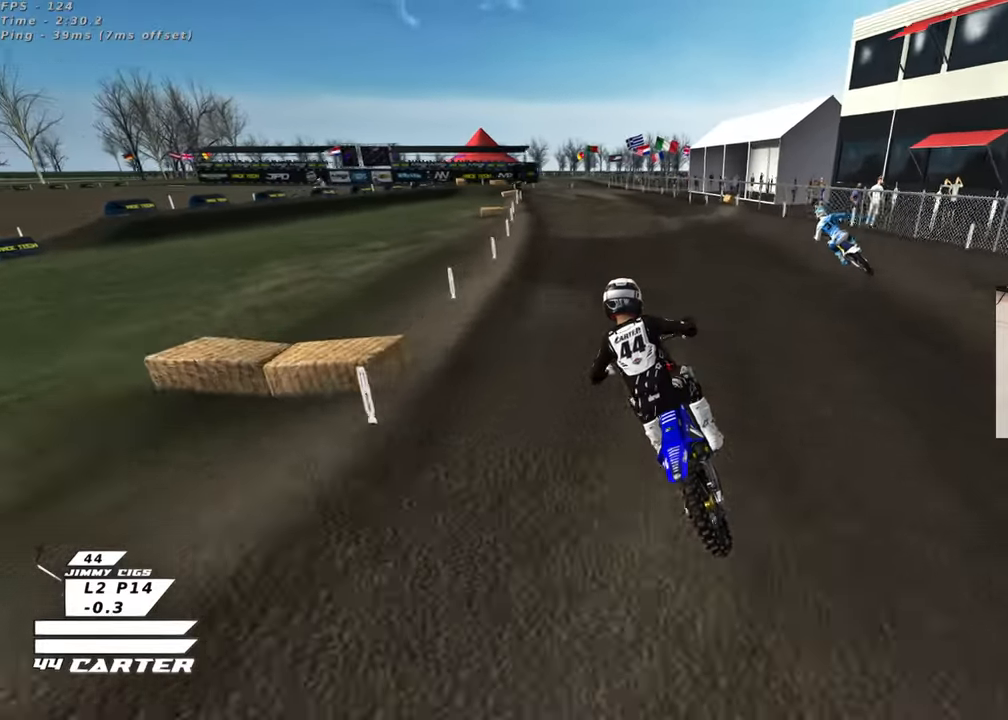
{"buttons": [], "left_stick": "center", "right_stick": "down", "events": [[117, "left_stick", "down"], [167, "A", "down"], [317, "A", "up"], [333, "left_stick", "center"]]}
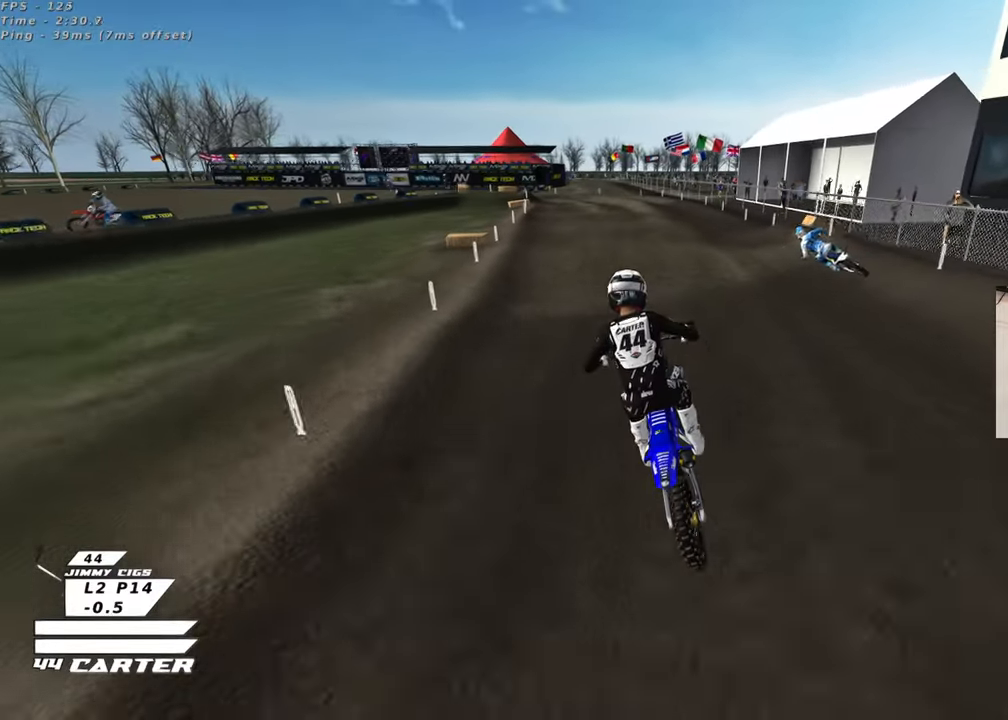
{"buttons": [], "left_stick": "center", "right_stick": "center", "events": [[233, "right_stick", "center"], [367, "X", "down"], [467, "X", "up"]]}
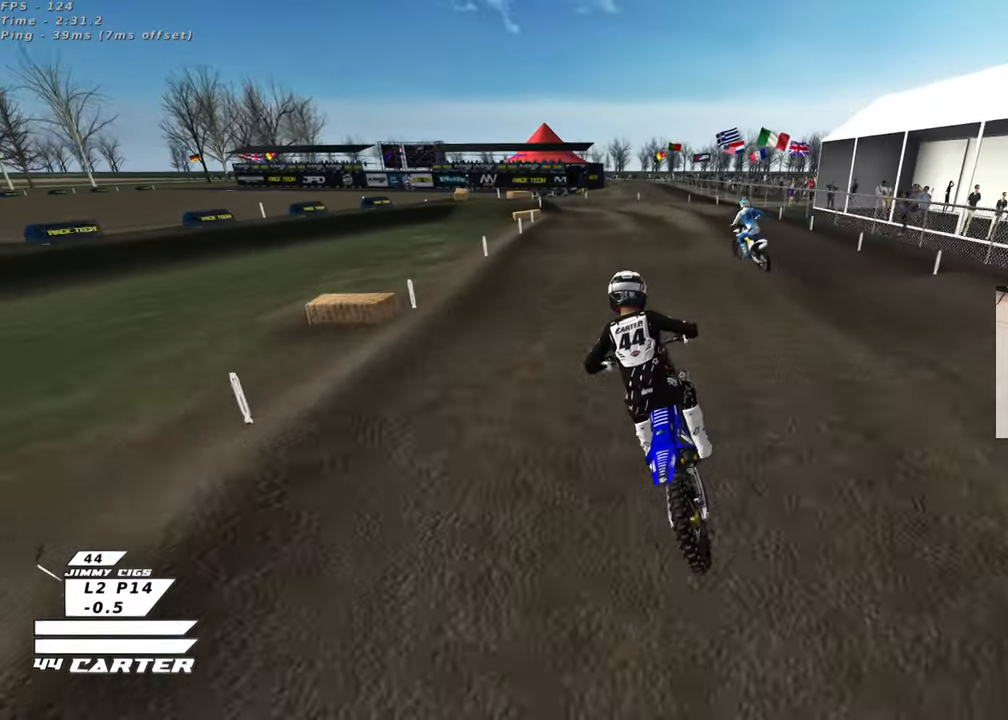
{"buttons": [], "left_stick": "center", "right_stick": "center", "events": [[67, "X", "down"], [167, "X", "up"]]}